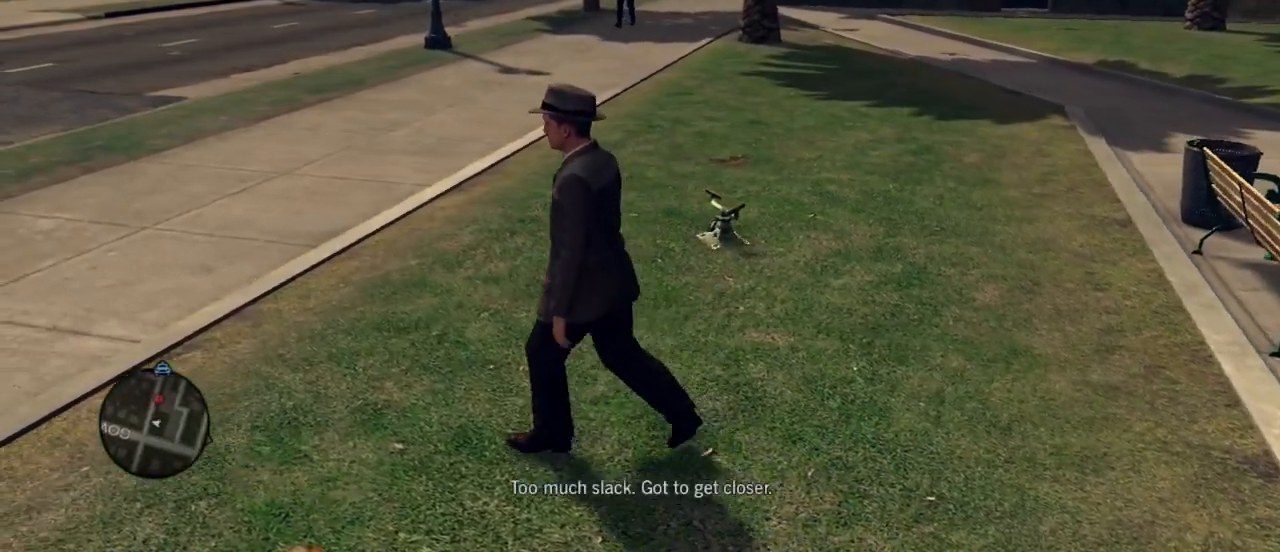
Gameplay with keyboard and mouse; each line is a JSON object with the keys and mouse buttons held at the frame after it. "events" lists presses ("down") and releases ("up") of "1", "2", "3", "4", "5", "a", "alt", "c", "caps_lock", "ctrl", "d", "e", "f", "g", "q", "r", "s", "shift", "space", "t", "tab", "v", "w", "x", "z", "mouse_left", "mouse_wheel" and "mouse_right" between this image and that frame as [ms after this image, input, new state], when the widget could be followed in between. "mouse_left", "mouse_wheel", "mouse_right" = the "left", "wheel", "right" buttons of the "mouse" list. No other keys are recorded. "wheel" means that the mouse wheel is clicked or scrolled. Not read: mouse_move.
{"keys": ["a", "w"], "mouse": [], "events": []}
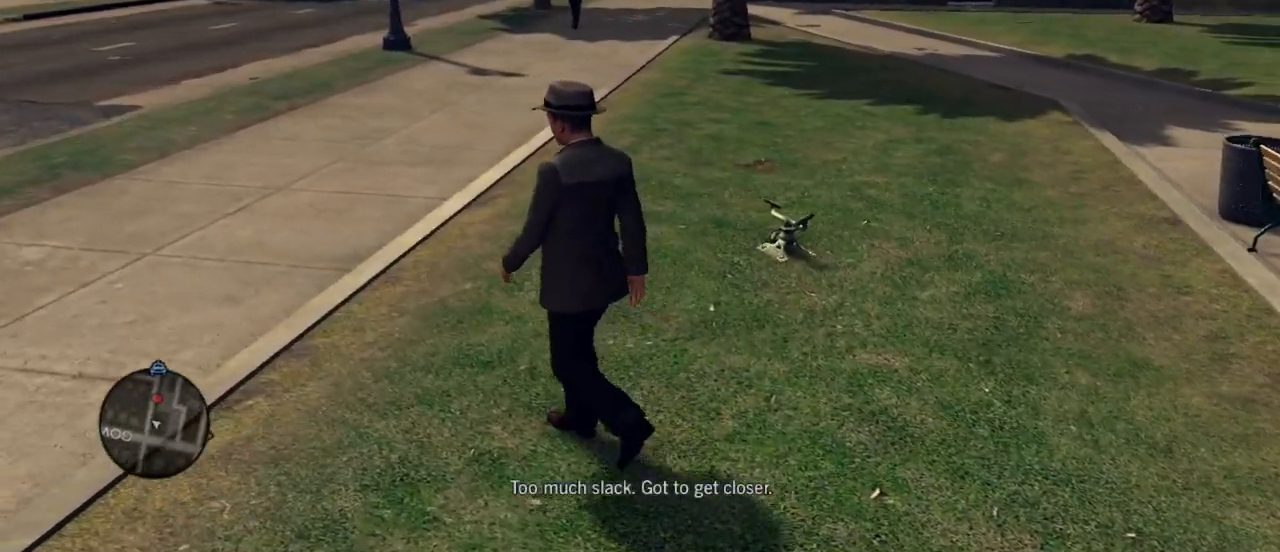
{"keys": ["a", "w"], "mouse": [], "events": []}
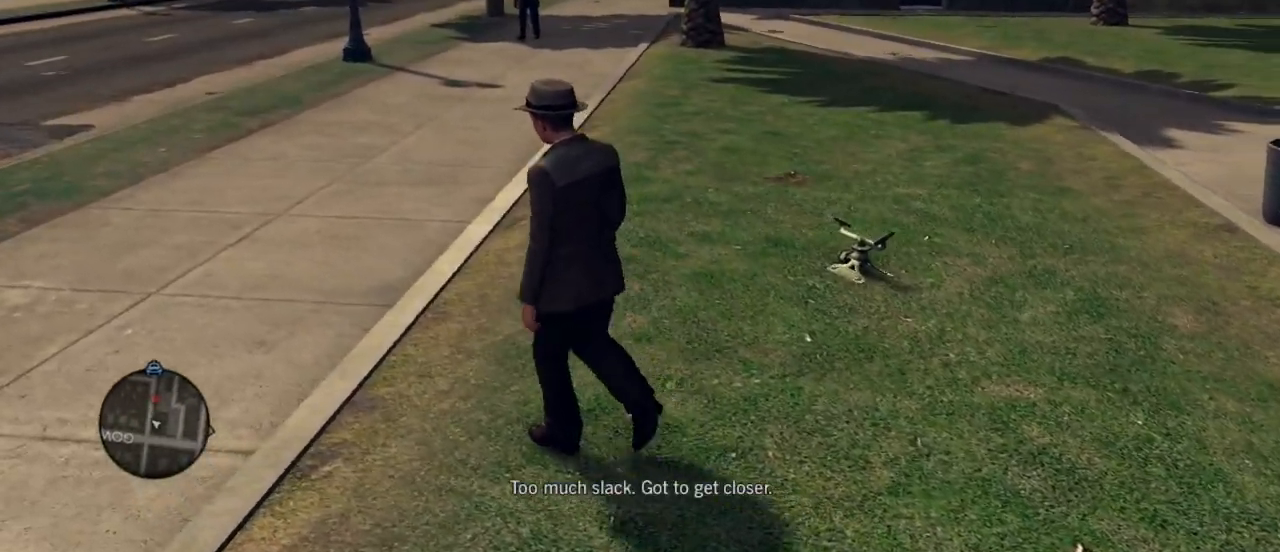
{"keys": ["a", "w"], "mouse": [], "events": []}
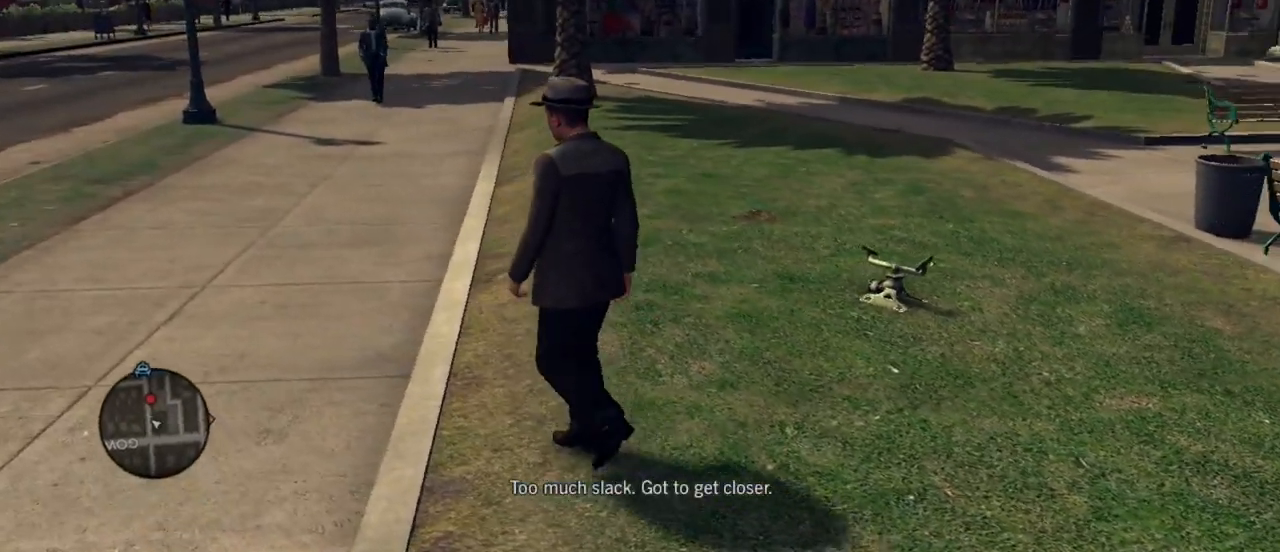
{"keys": ["w"], "mouse": [], "events": [[50, "a", "up"]]}
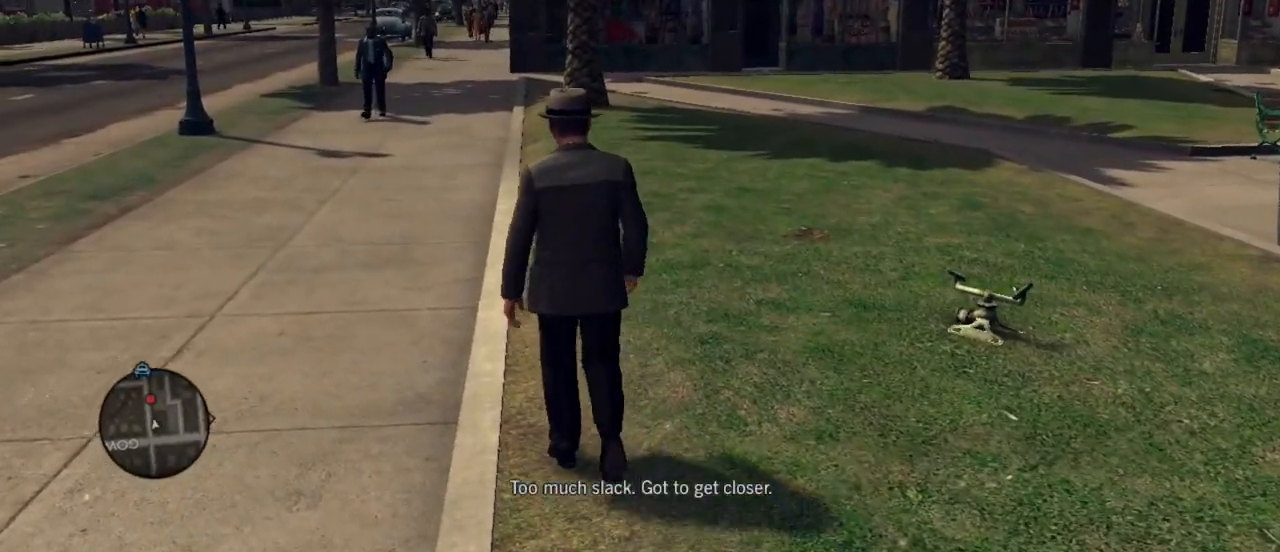
{"keys": ["w"], "mouse": [], "events": [[217, "a", "down"], [500, "a", "up"]]}
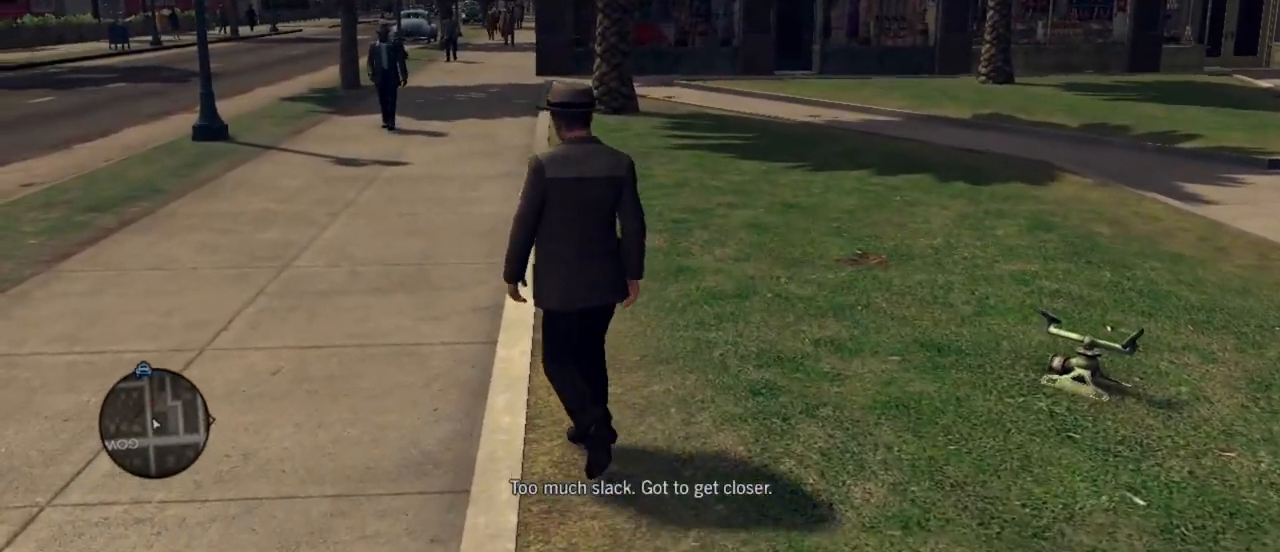
{"keys": ["w"], "mouse": [], "events": []}
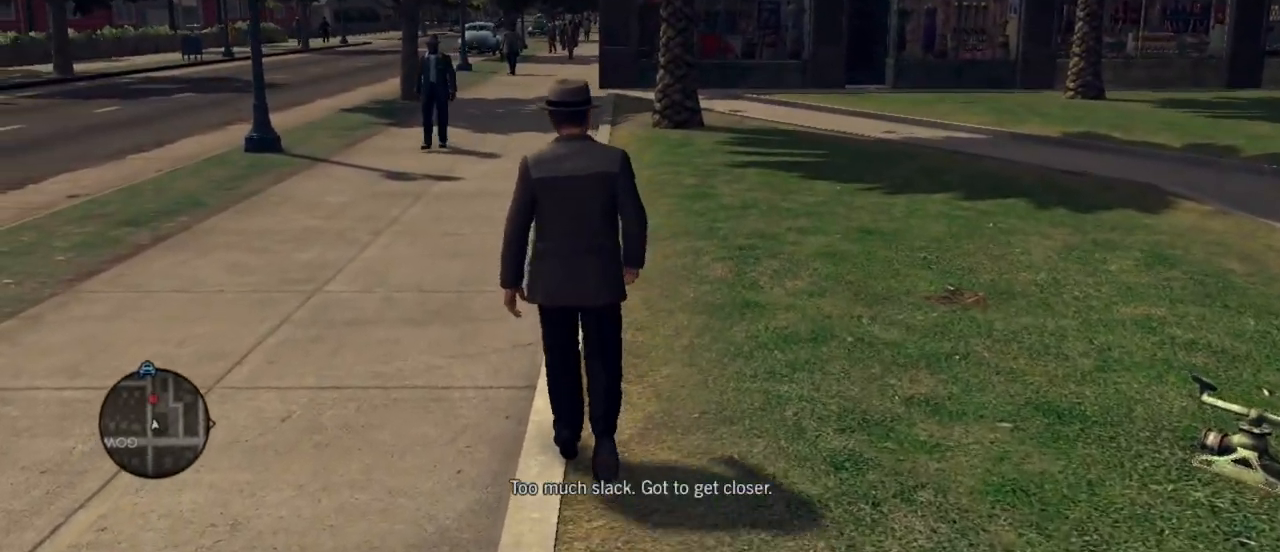
{"keys": ["w"], "mouse": [], "events": []}
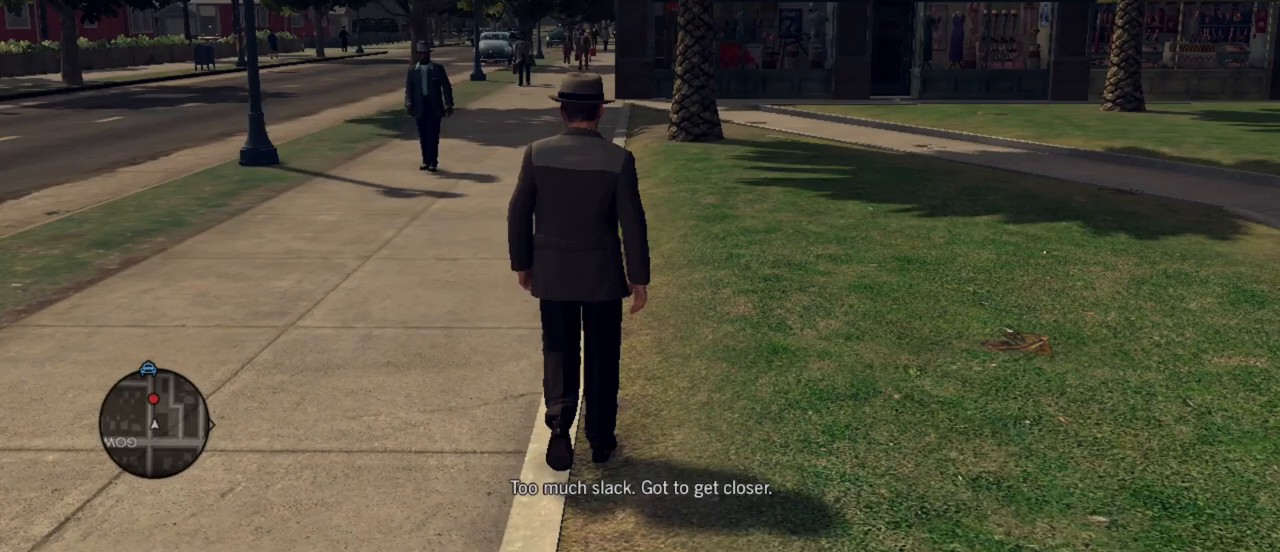
{"keys": ["w"], "mouse": [], "events": []}
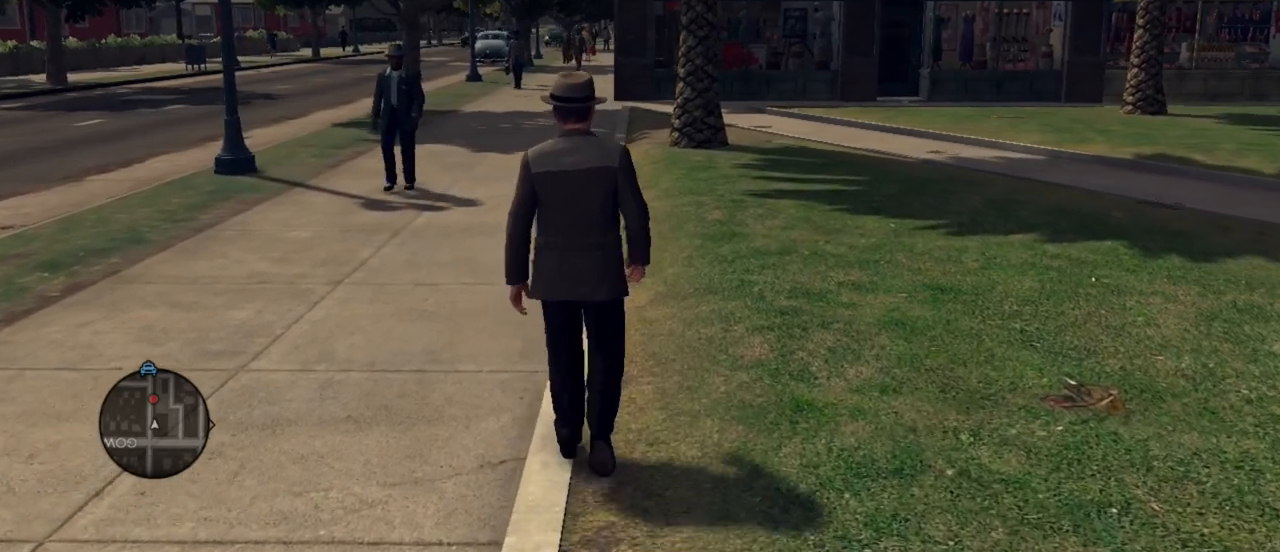
{"keys": ["w"], "mouse": [], "events": []}
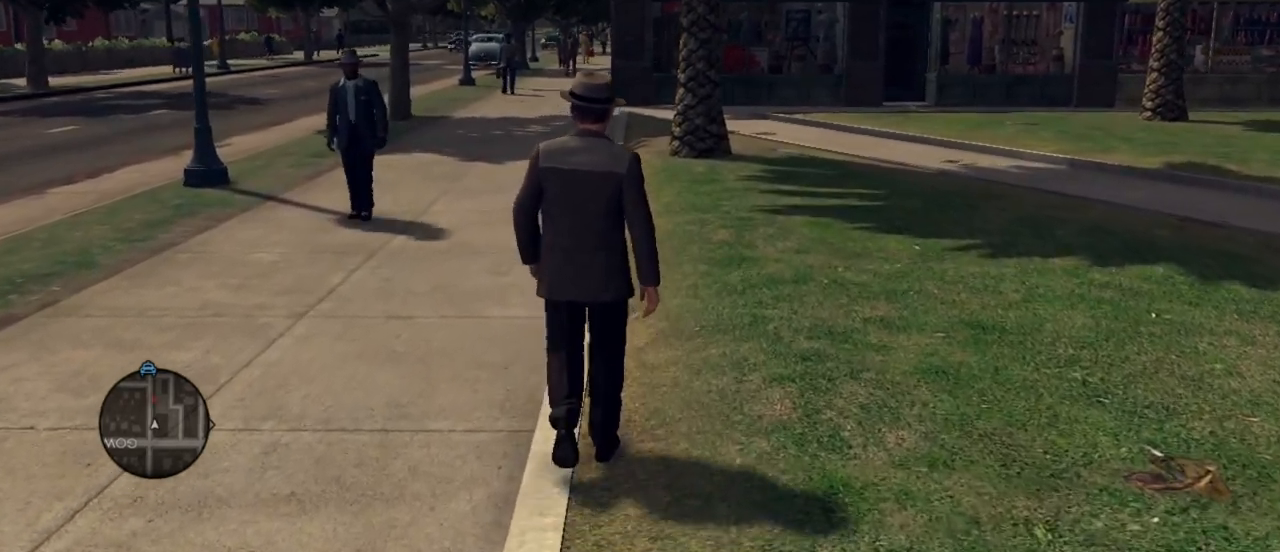
{"keys": ["w"], "mouse": [], "events": [[183, "shift", "down"], [283, "shift", "up"], [383, "shift", "down"], [467, "shift", "up"]]}
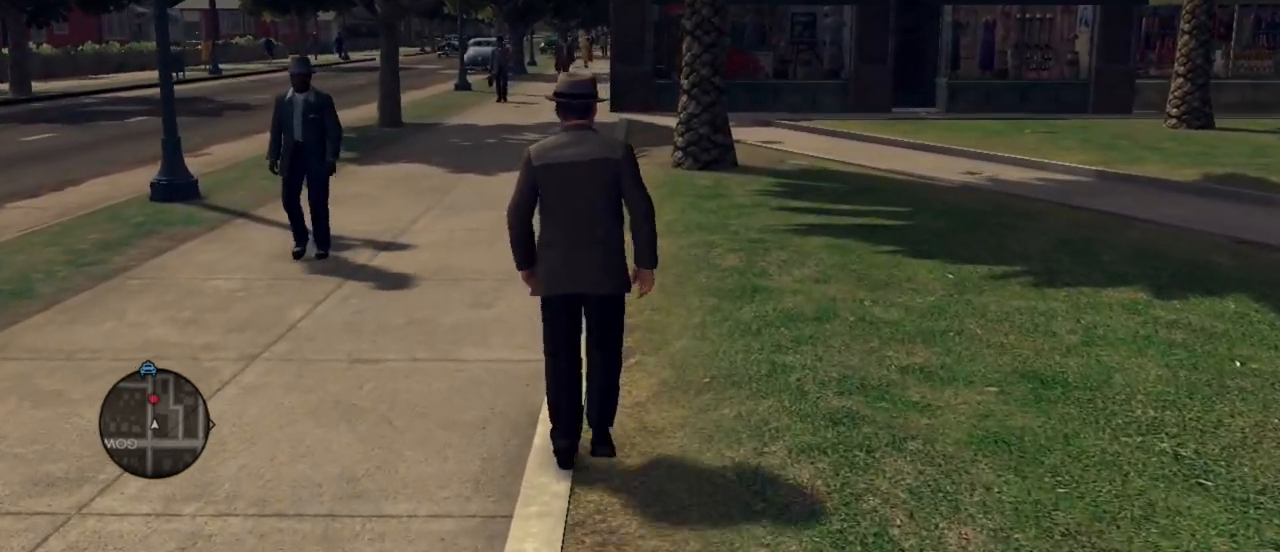
{"keys": ["a", "w"], "mouse": [], "events": [[267, "a", "down"]]}
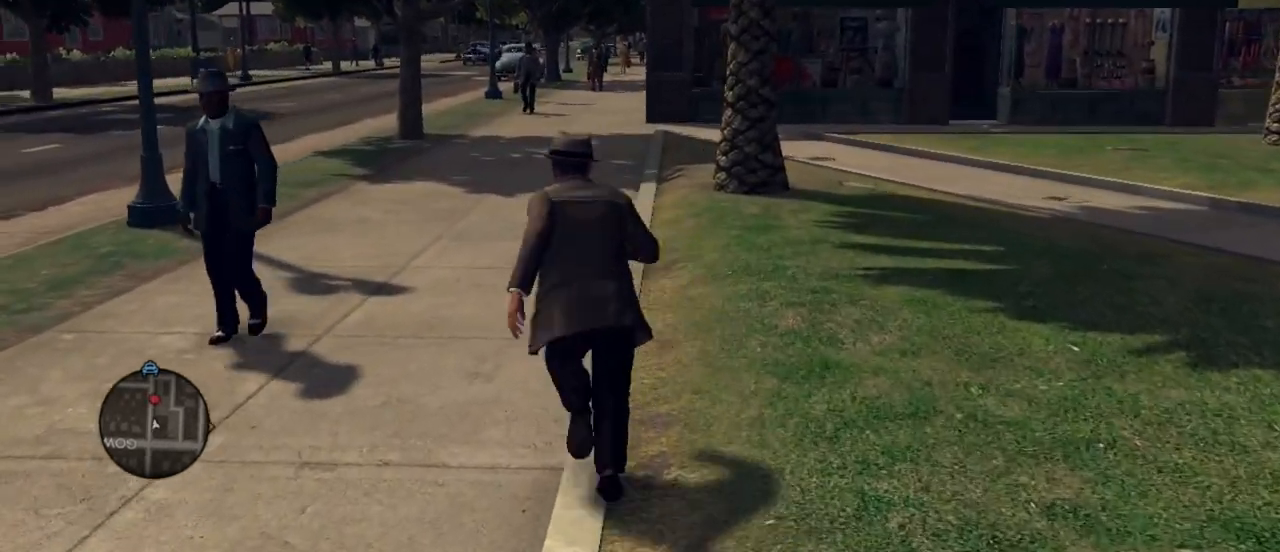
{"keys": ["w"], "mouse": [], "events": [[83, "a", "up"], [267, "d", "down"], [417, "d", "up"]]}
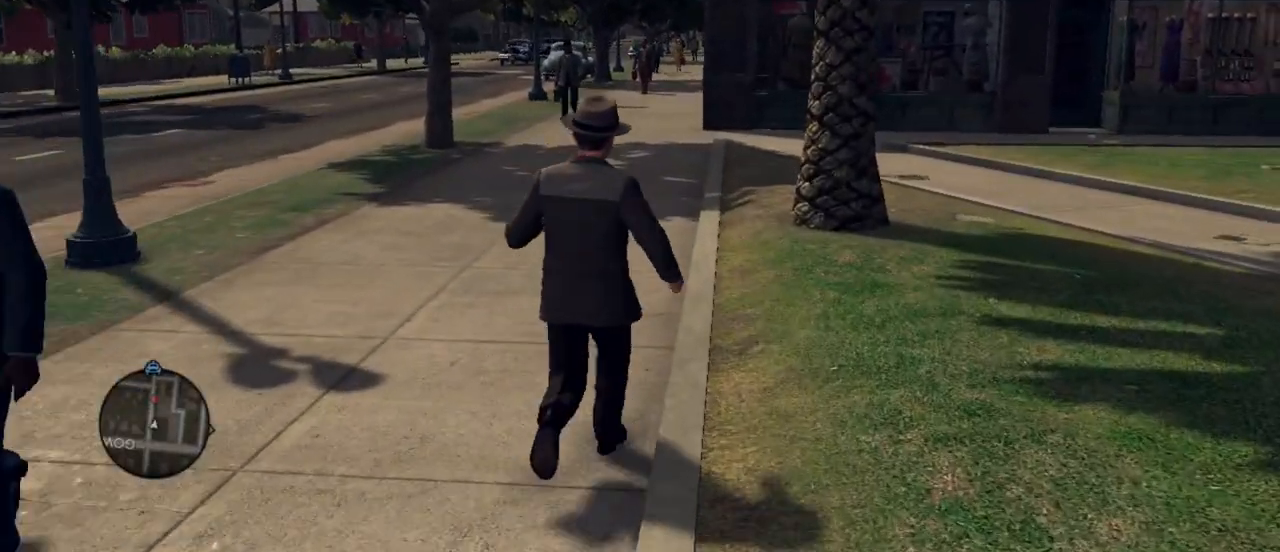
{"keys": ["w"], "mouse": [], "events": []}
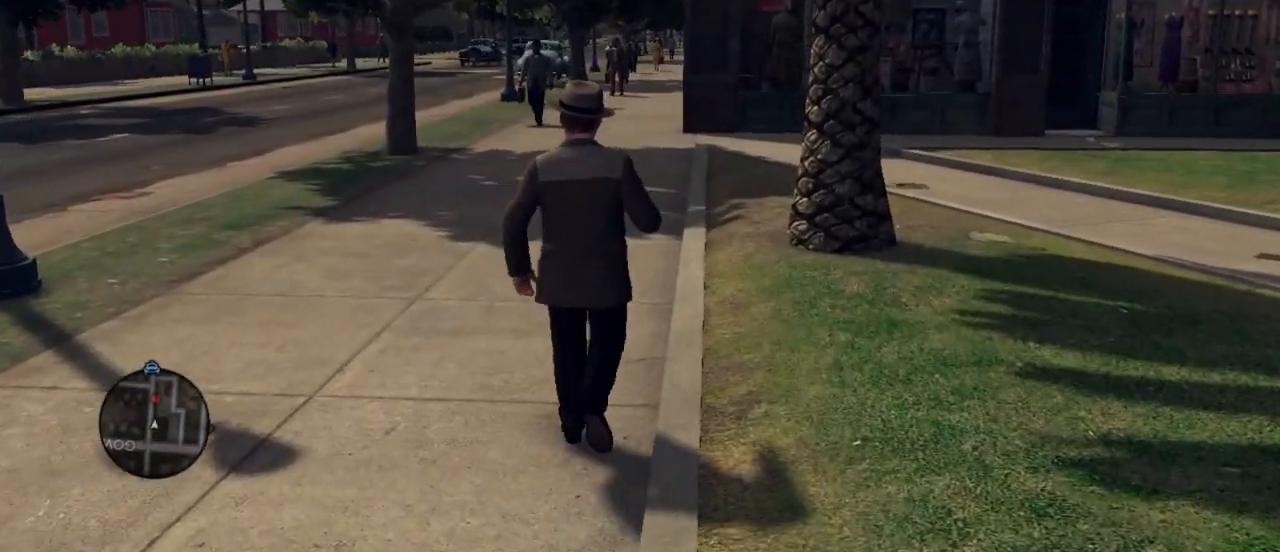
{"keys": ["w"], "mouse": [], "events": []}
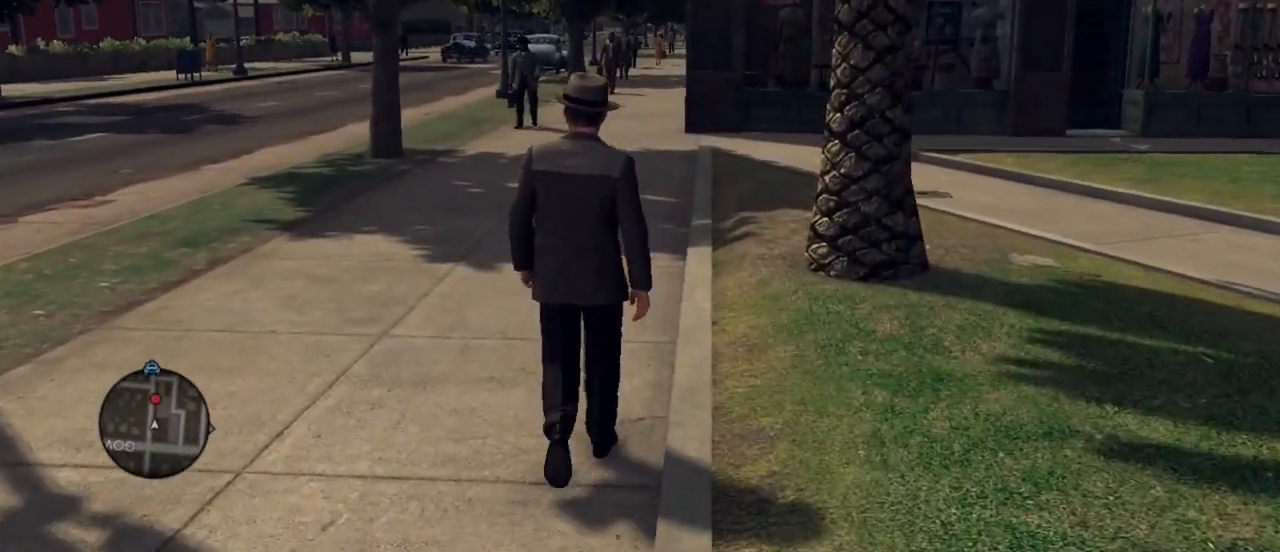
{"keys": ["w"], "mouse": [], "events": []}
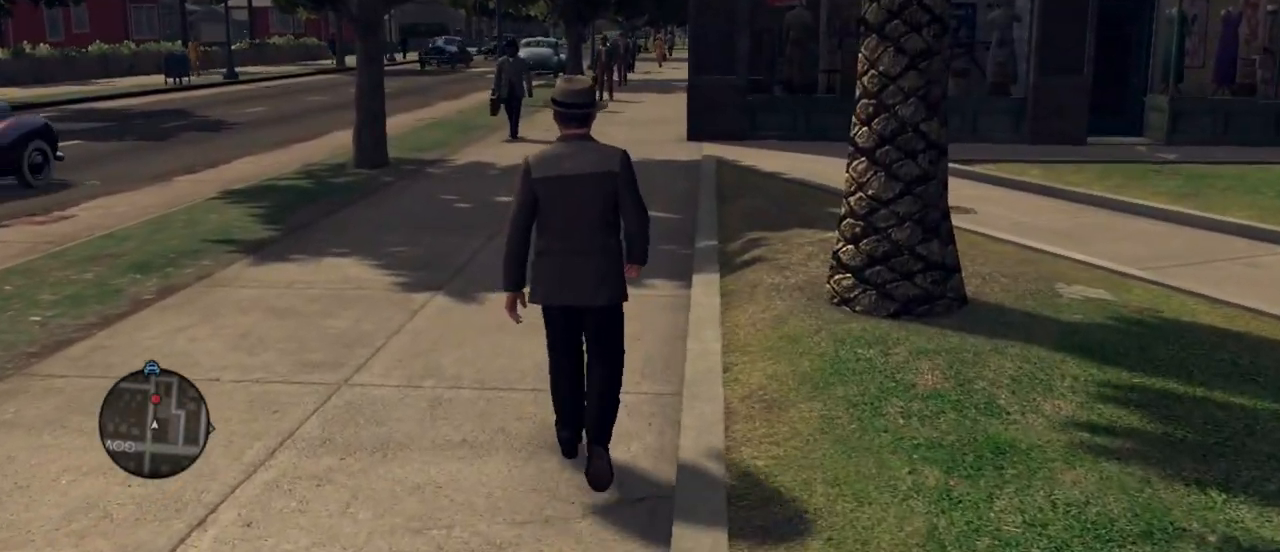
{"keys": ["w"], "mouse": [], "events": []}
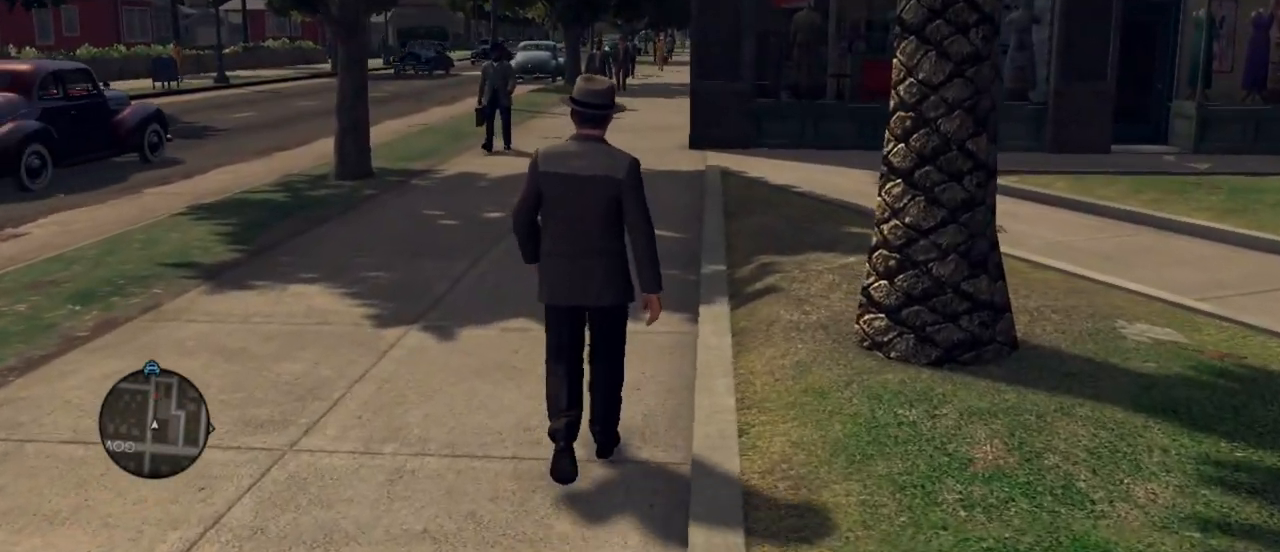
{"keys": ["w"], "mouse": [], "events": []}
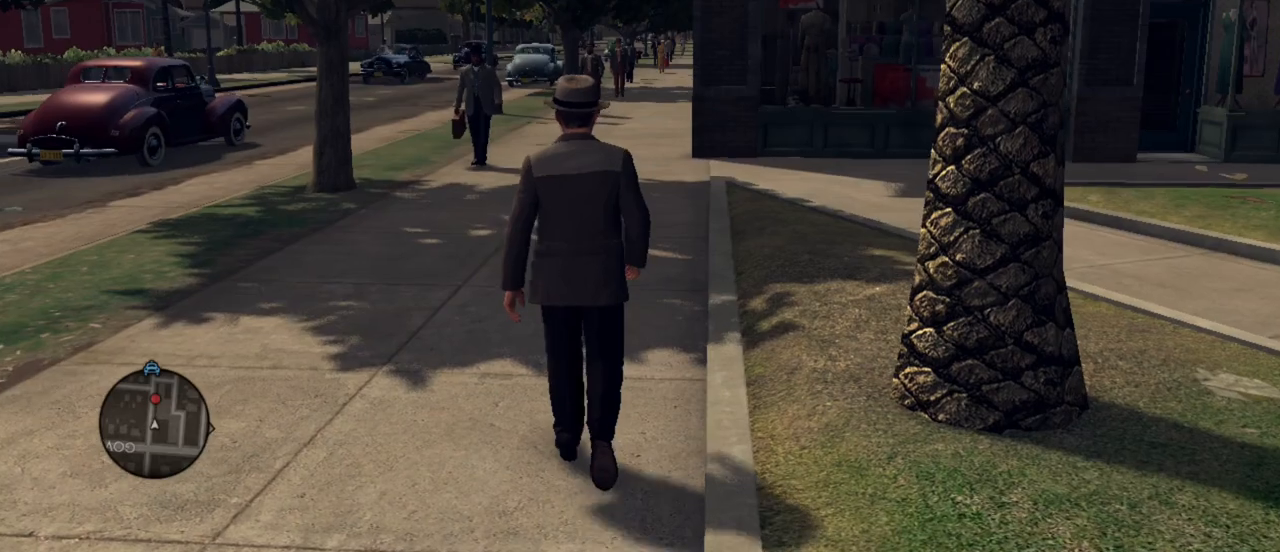
{"keys": ["w"], "mouse": [], "events": []}
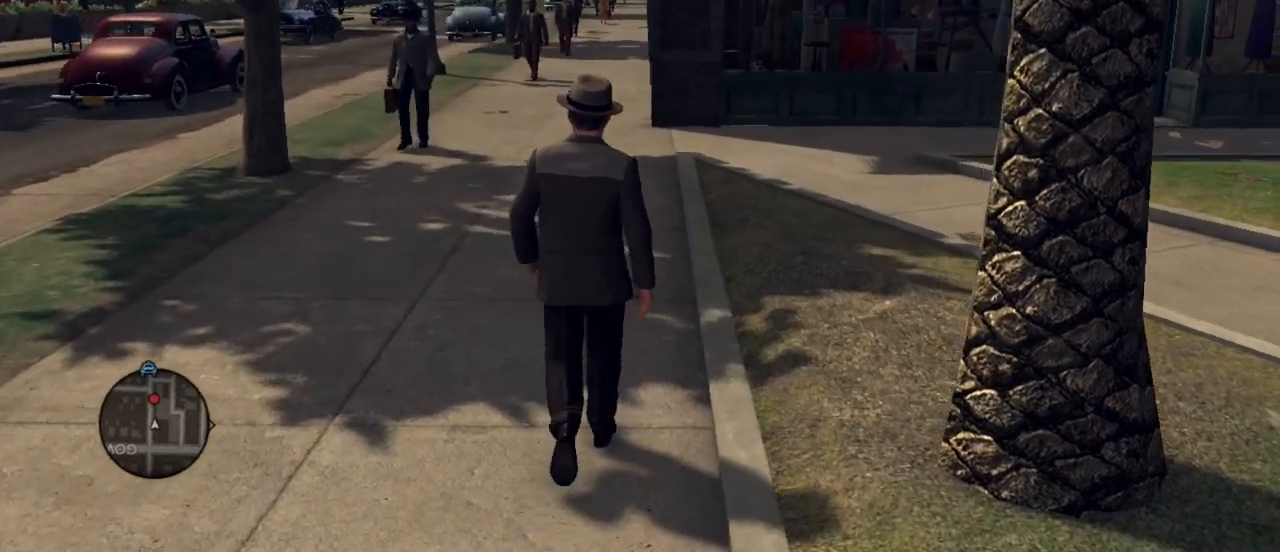
{"keys": ["w"], "mouse": [], "events": []}
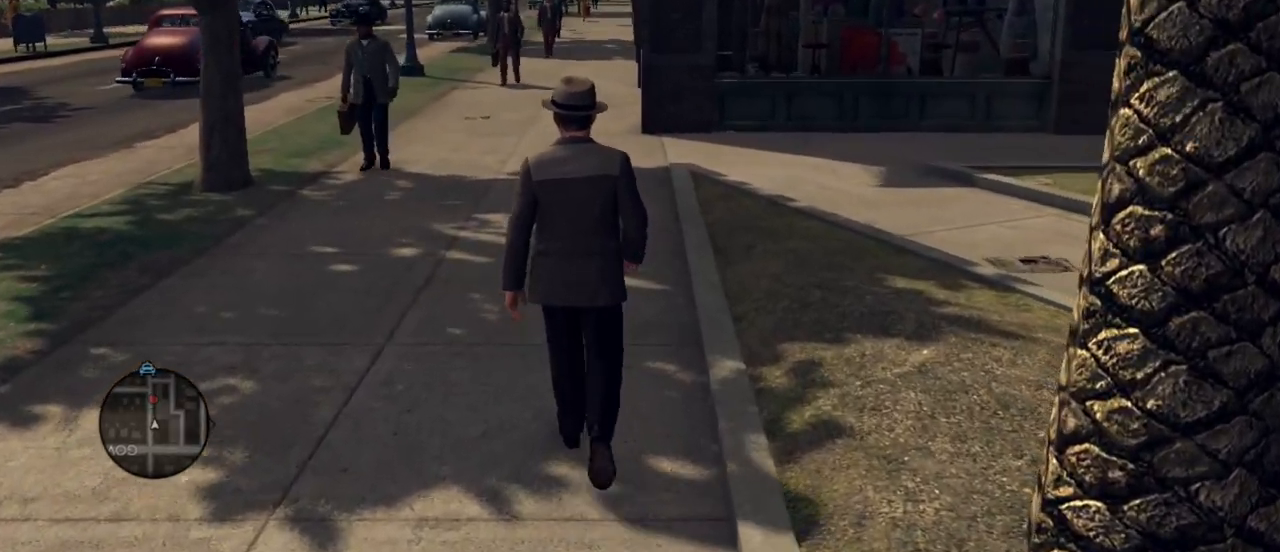
{"keys": ["w"], "mouse": [], "events": []}
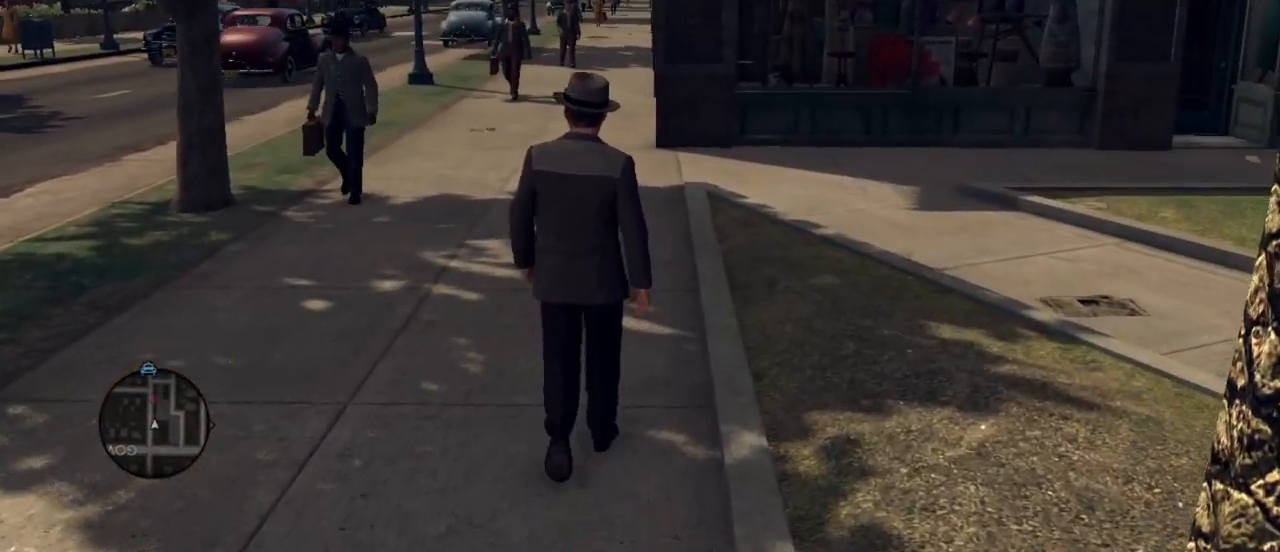
{"keys": ["w"], "mouse": [], "events": []}
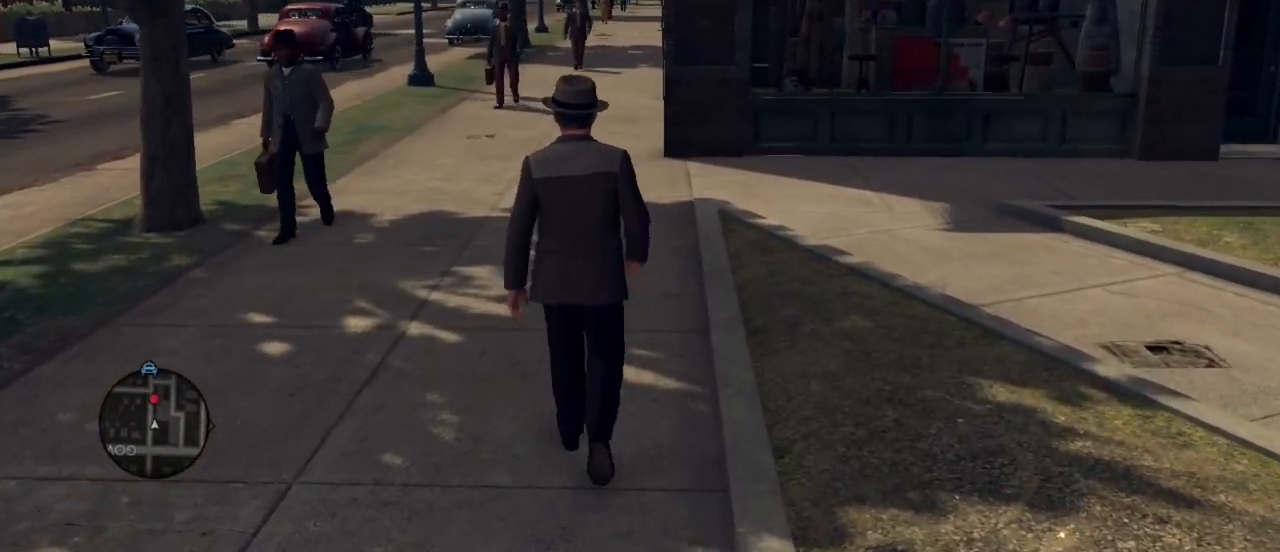
{"keys": ["w"], "mouse": [], "events": []}
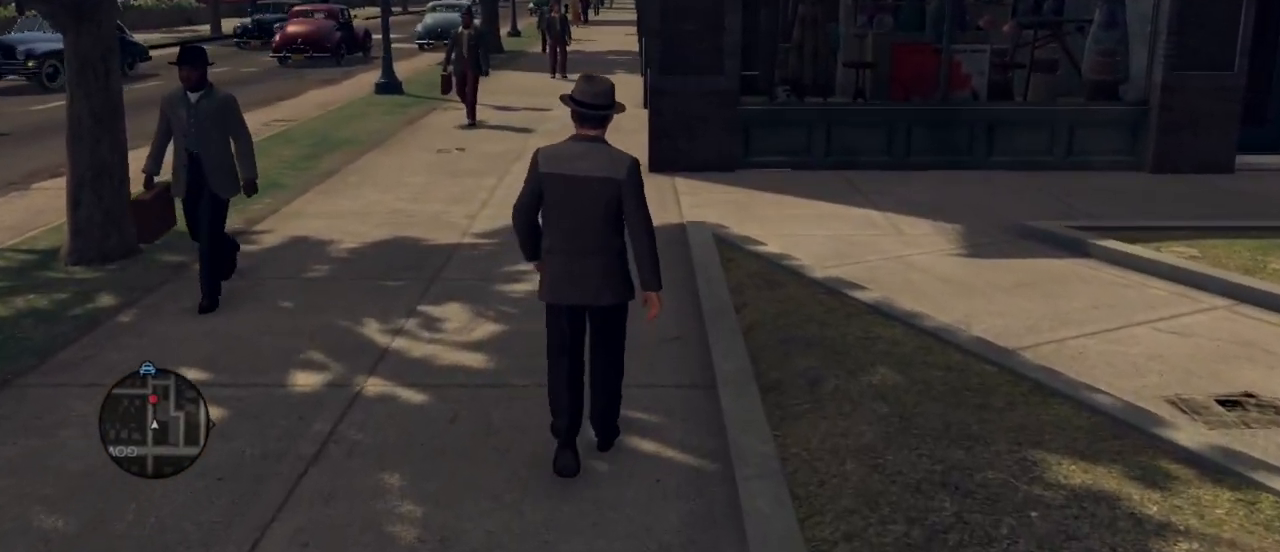
{"keys": ["w"], "mouse": [], "events": []}
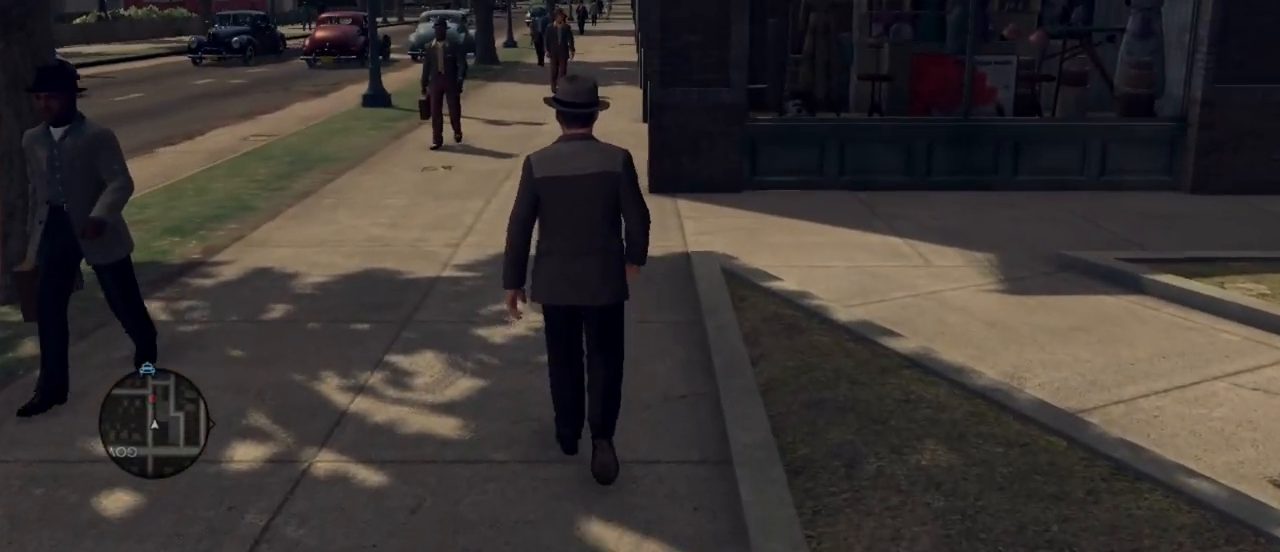
{"keys": ["w"], "mouse": [], "events": []}
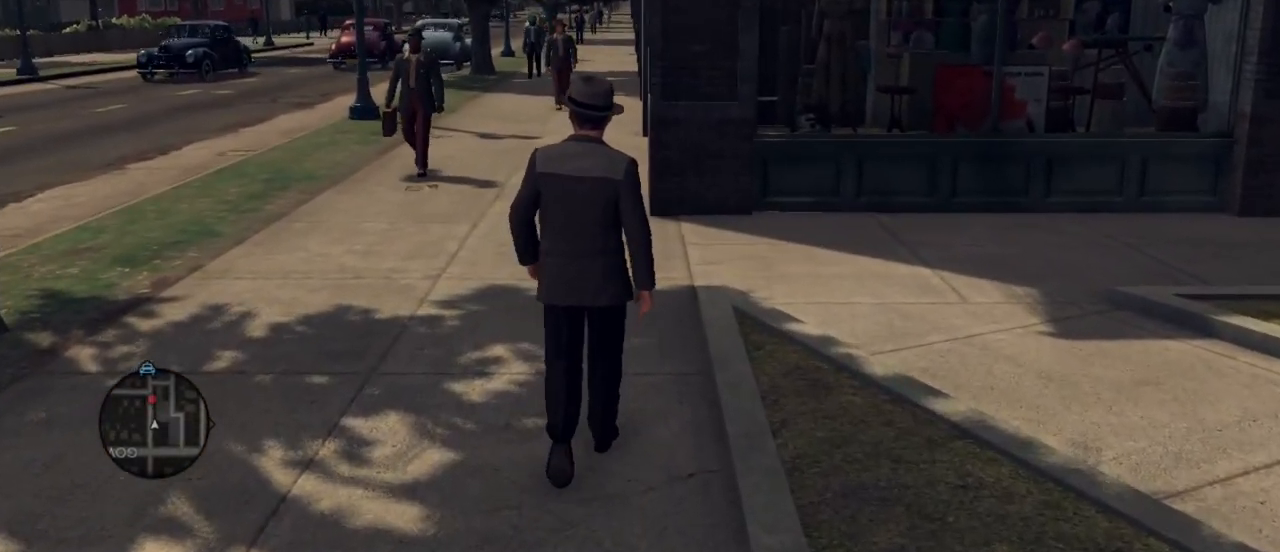
{"keys": ["w"], "mouse": [], "events": []}
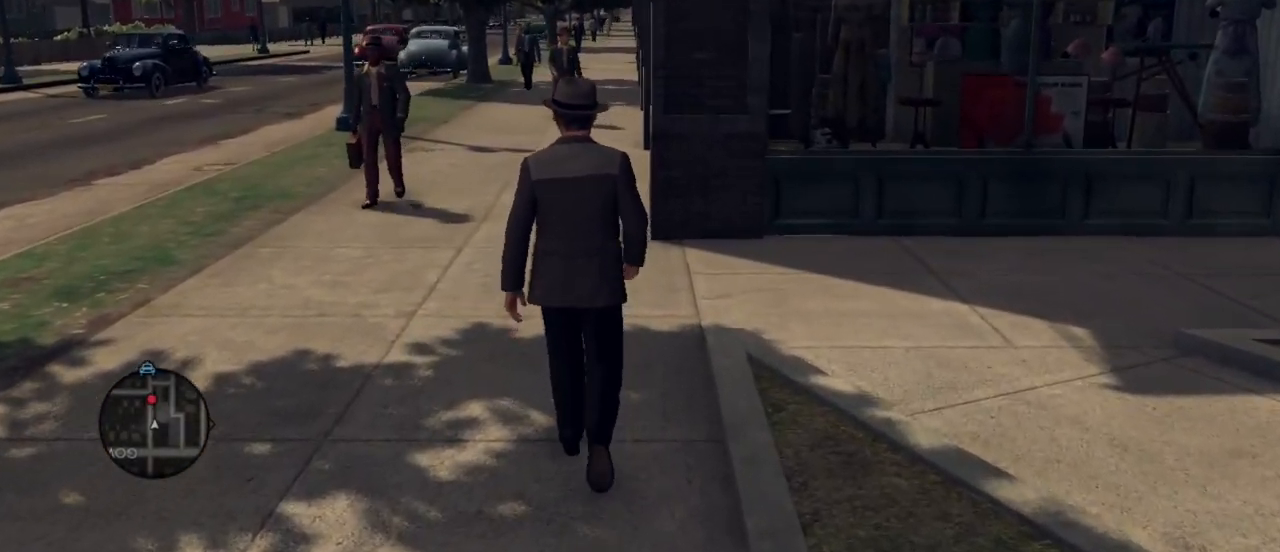
{"keys": ["w"], "mouse": [], "events": []}
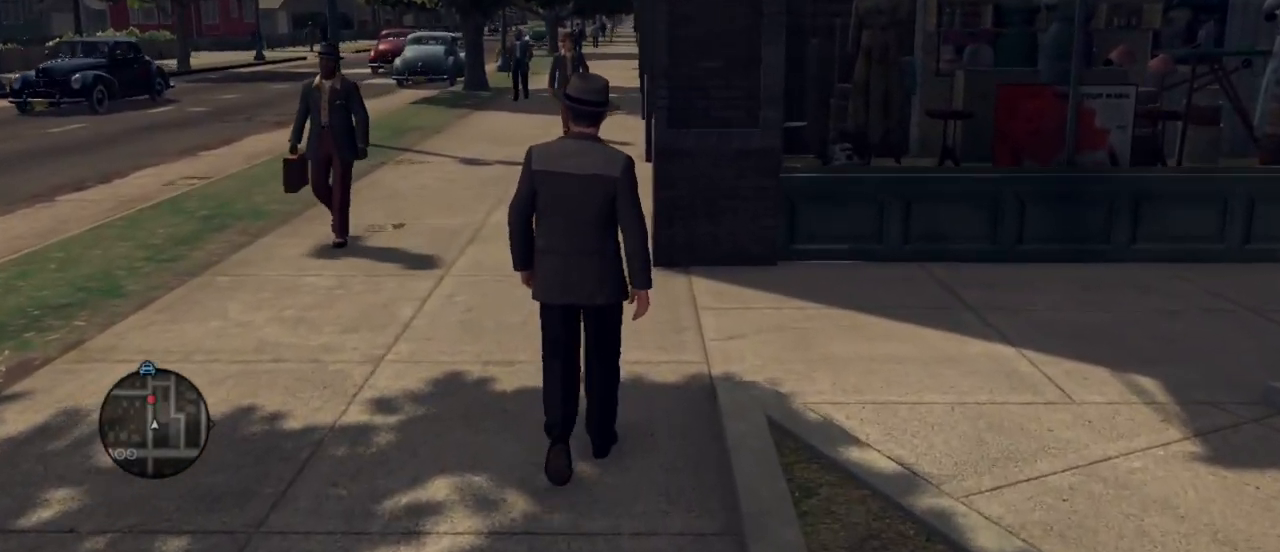
{"keys": ["d", "w"], "mouse": [], "events": [[217, "d", "down"]]}
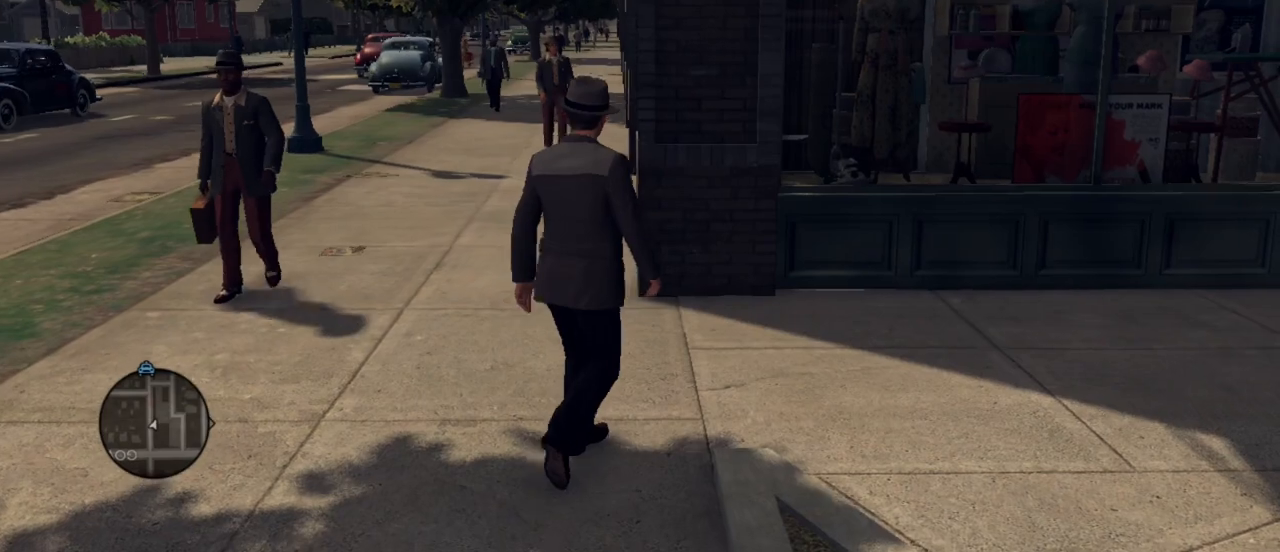
{"keys": ["w"], "mouse": [], "events": [[150, "d", "up"]]}
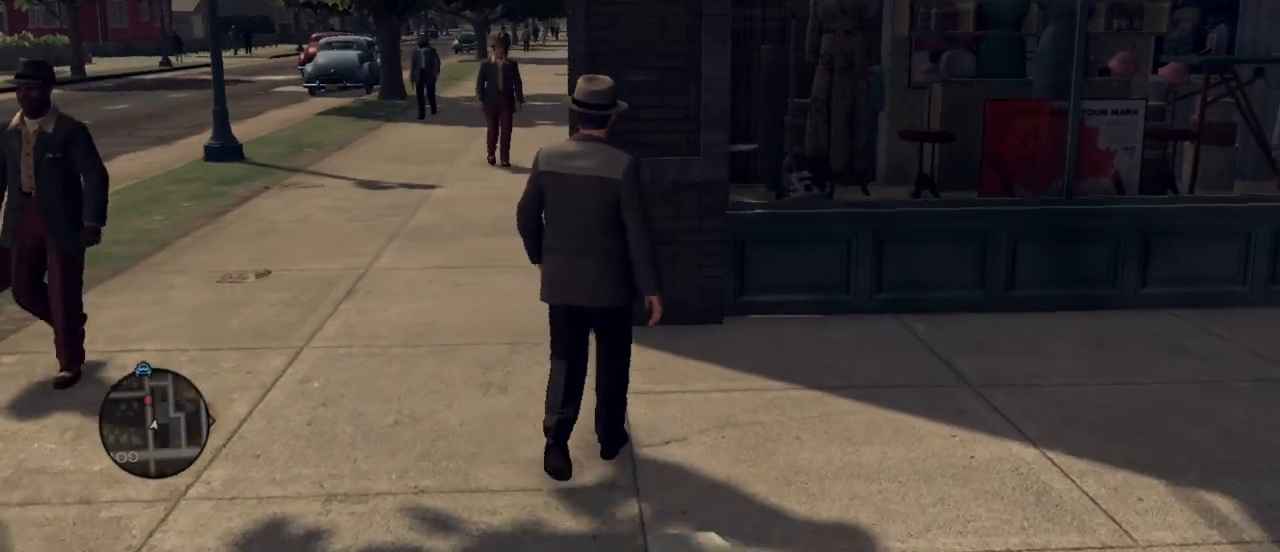
{"keys": ["w"], "mouse": [], "events": [[350, "d", "down"], [450, "d", "up"]]}
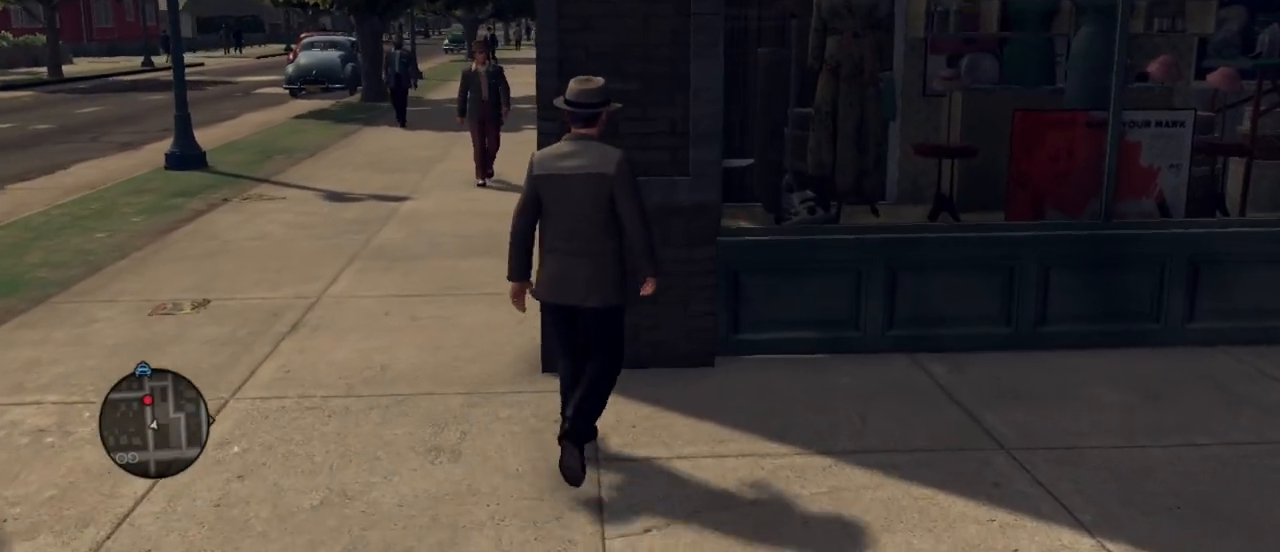
{"keys": [], "mouse": [], "events": [[267, "mouse_left", "down"], [267, "w", "up"], [417, "mouse_left", "up"]]}